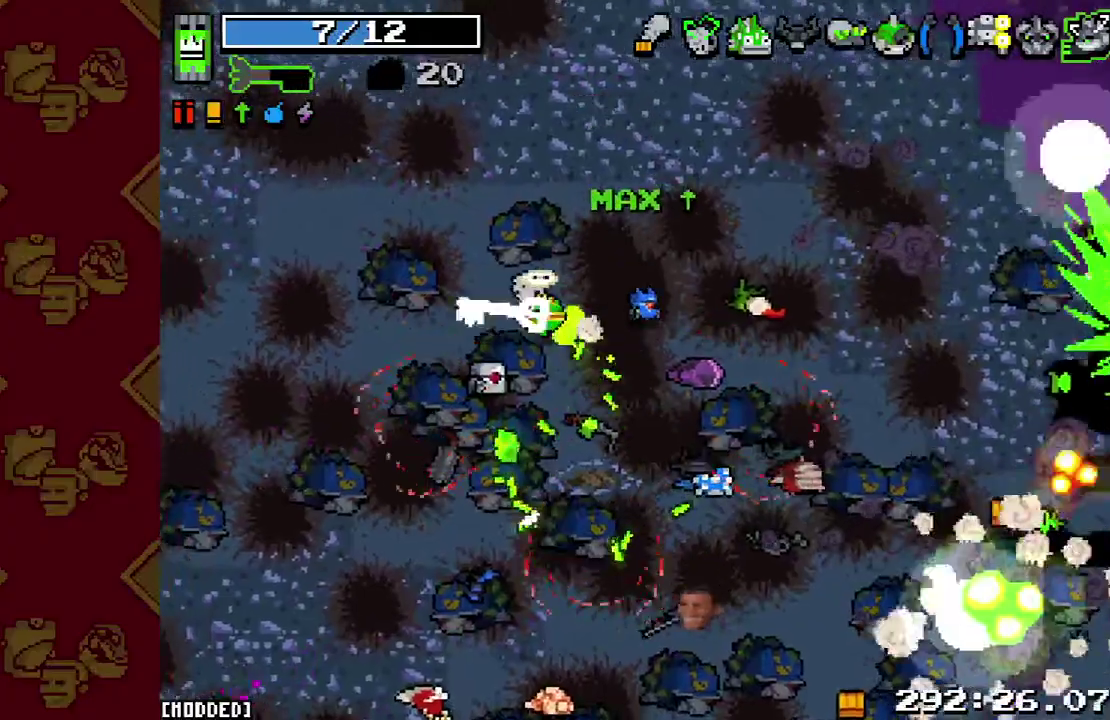
Gameplay with a controller (PlayStation layout); each line is a JSON object with the inputs held at the frame after it. "events" lists button and stick changes between this image and that frame as [ms after this image, input, new state], when the widget could be followed in between. This overlay highlights the sticks when they move; stick clicks (L3 R3) are not distinguishable. Not read: L3 R3.
{"buttons": [], "left_stick": "down-right", "right_stick": "down-right", "events": [[133, "left_stick", "down"], [300, "left_stick", "down-right"]]}
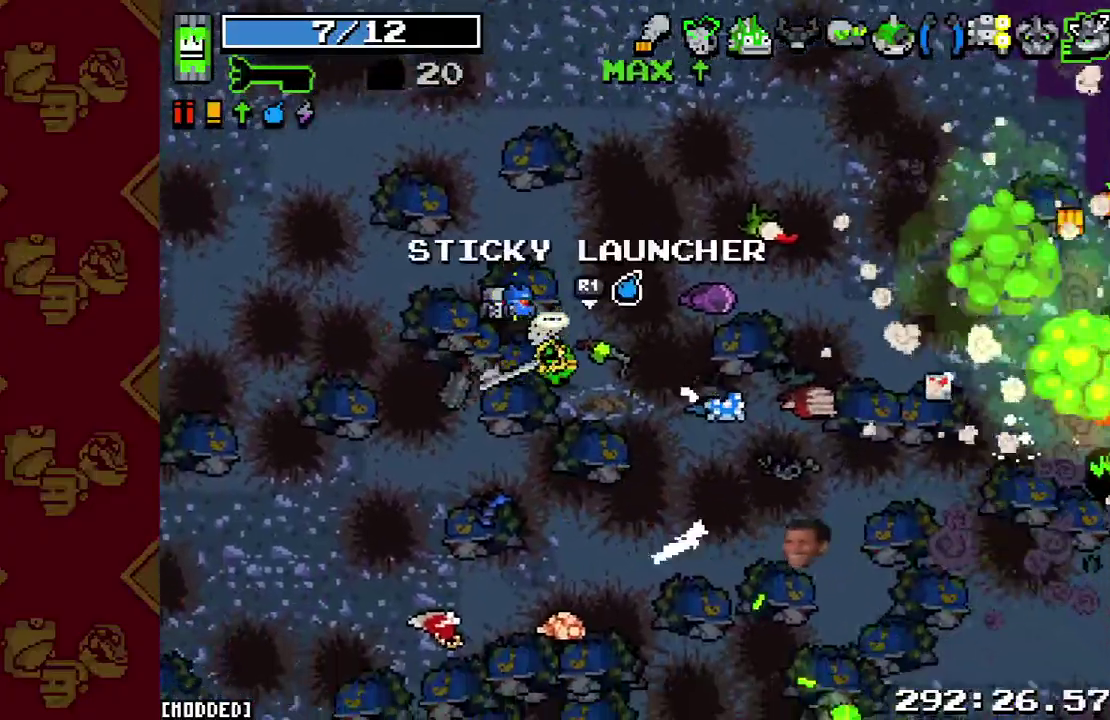
{"buttons": [], "left_stick": "down-right", "right_stick": "down-right", "events": [[167, "left_stick", "right"], [433, "left_stick", "down-right"]]}
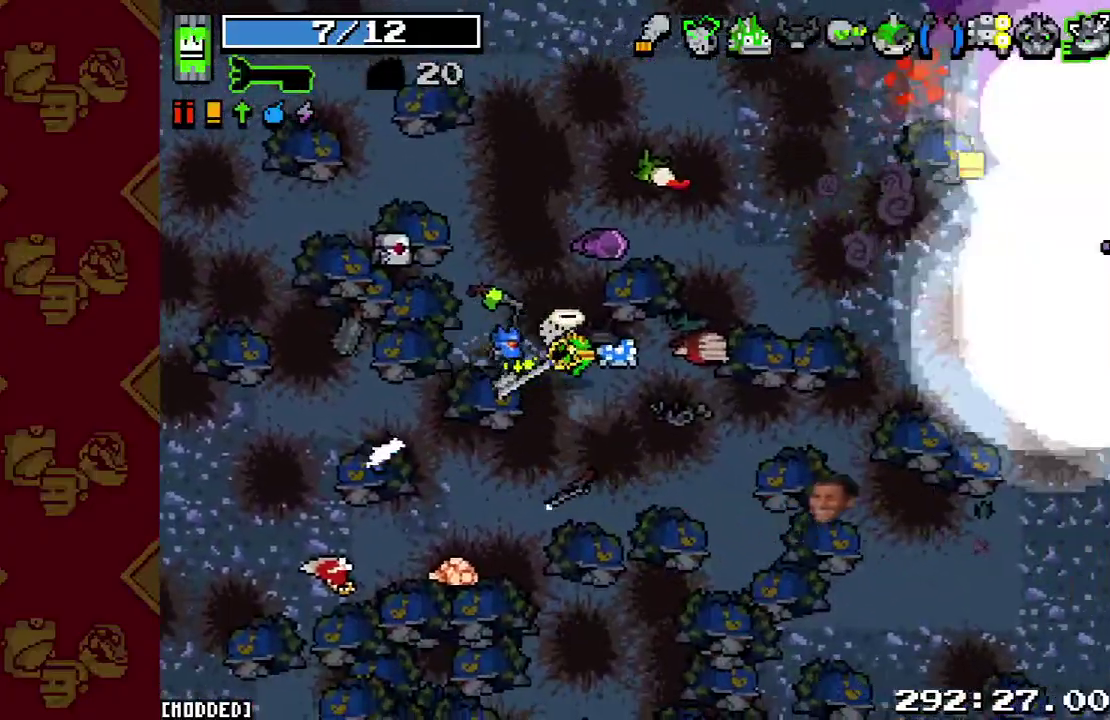
{"buttons": [], "left_stick": "right", "right_stick": "down-right", "events": [[133, "left_stick", "right"]]}
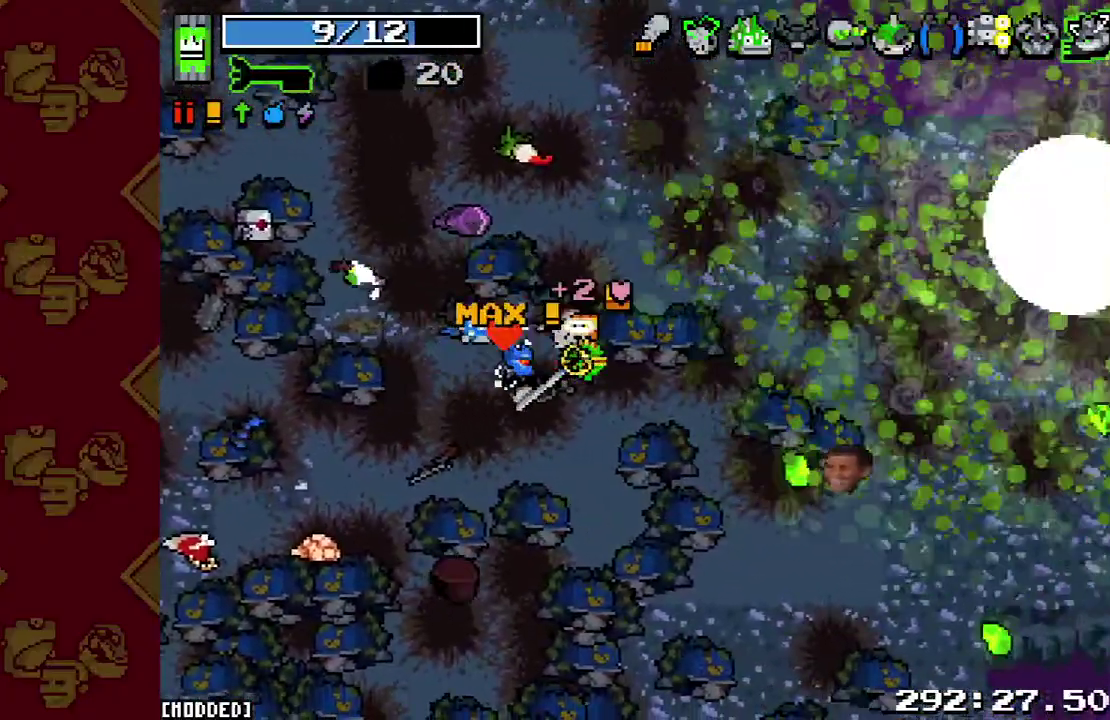
{"buttons": [], "left_stick": "down", "right_stick": "right", "events": [[300, "left_stick", "down-right"], [300, "right_stick", "right"], [400, "left_stick", "down"]]}
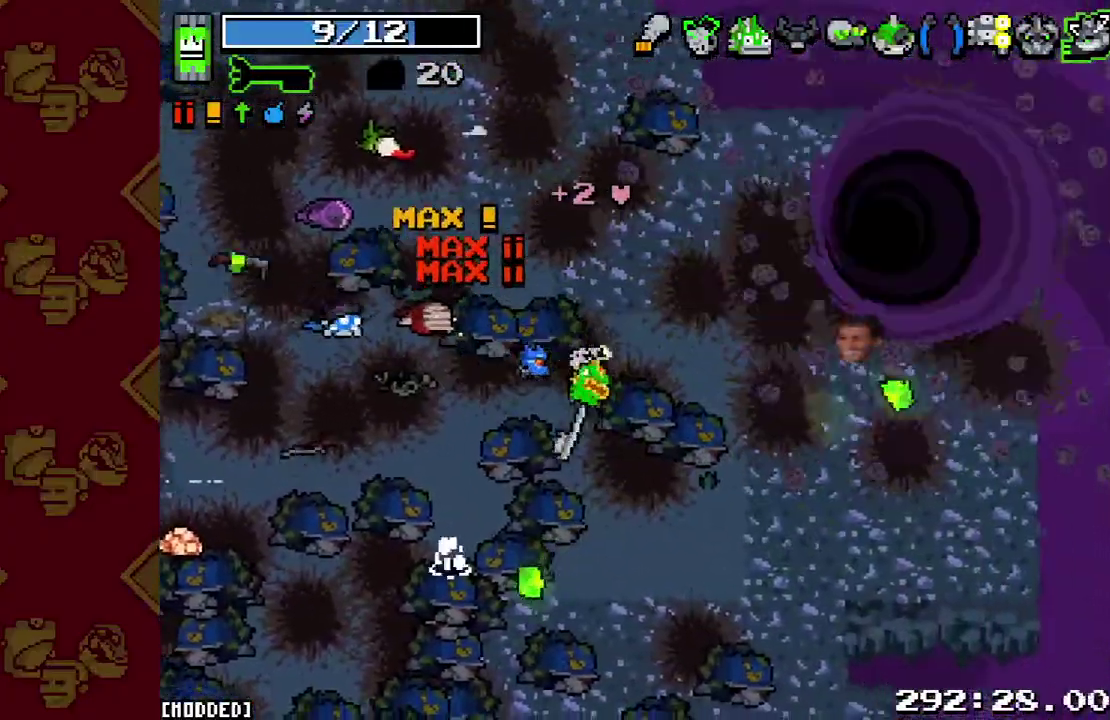
{"buttons": [], "left_stick": "up-right", "right_stick": "up-right", "events": [[167, "right_stick", "up-right"], [233, "left_stick", "down-right"], [333, "L2", "down"], [433, "left_stick", "up-right"], [467, "L2", "up"]]}